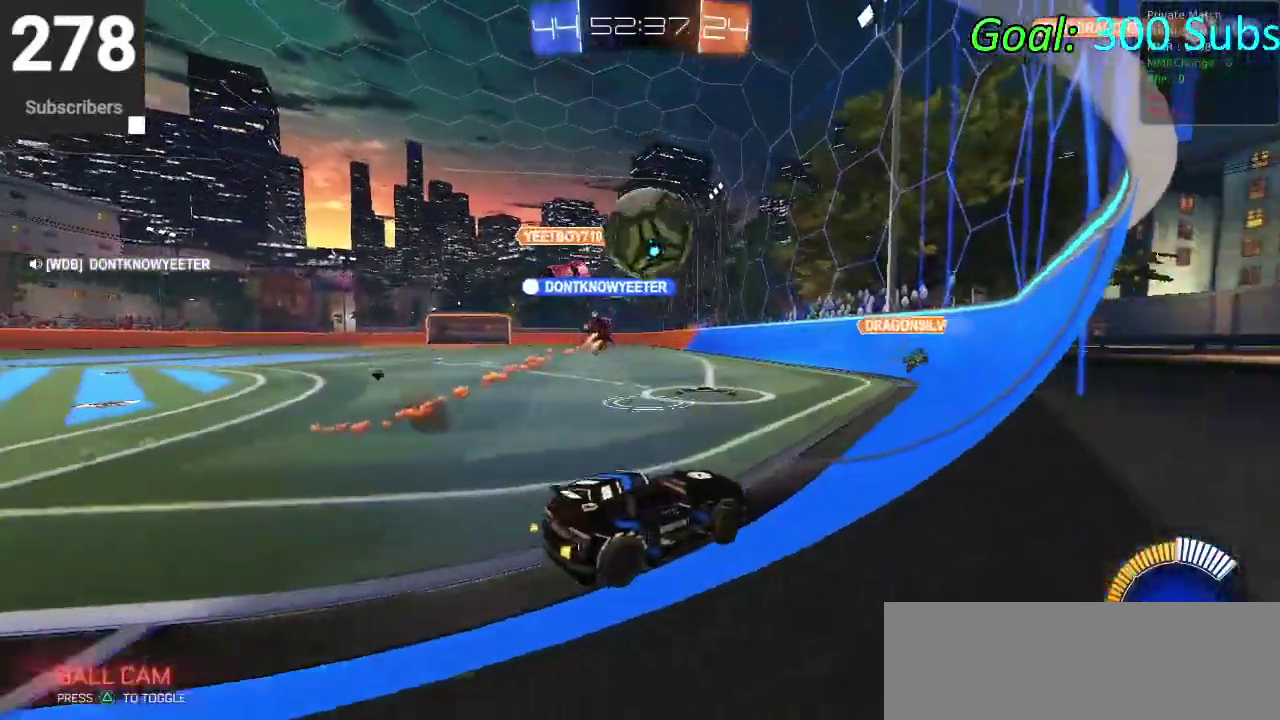
Gameplay with a controller (PlayStation layout); each line is a JSON object with the inputs held at the frame after it. "events" lists button and stick changes between this image and that frame as [ms after this image, input, new state], when the widget could be followed in between. Not read: L1 R1.
{"buttons": ["R2"], "left_stick": "down-left", "right_stick": "center", "events": [[17, "left_stick", "center"], [133, "L2", "down"], [150, "R2", "up"], [217, "left_stick", "left"], [267, "R2", "down"], [350, "L2", "up"], [450, "left_stick", "down-left"]]}
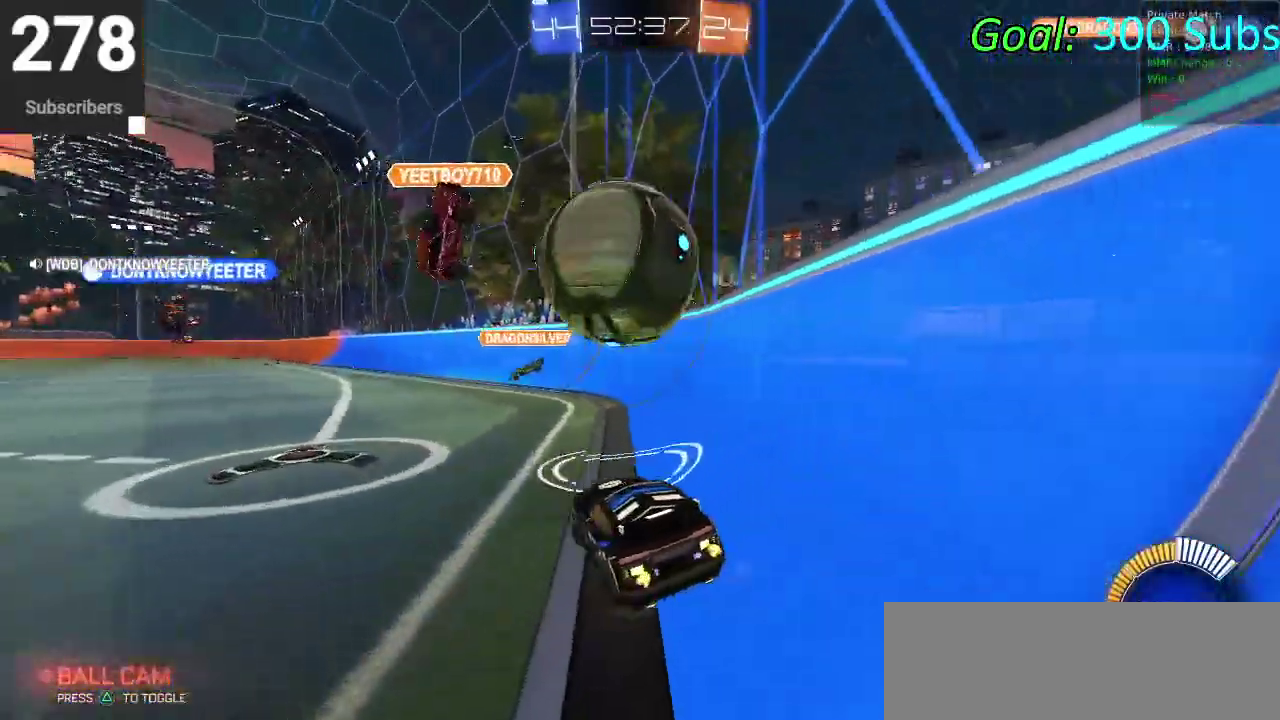
{"buttons": ["CIRCLE", "R2"], "left_stick": "left", "right_stick": "center", "events": [[100, "R2", "up"], [167, "R2", "down"], [283, "CIRCLE", "down"], [367, "left_stick", "center"], [483, "left_stick", "left"]]}
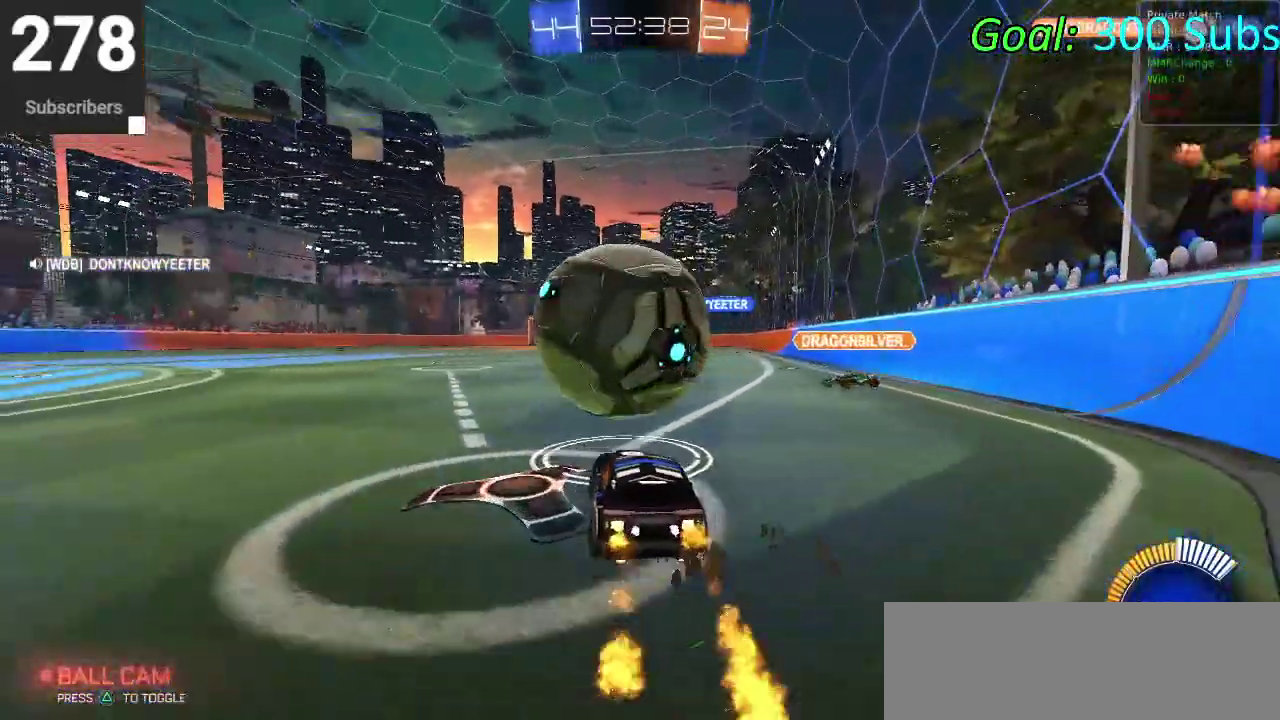
{"buttons": ["CIRCLE", "R2"], "left_stick": "center", "right_stick": "center", "events": [[83, "left_stick", "center"]]}
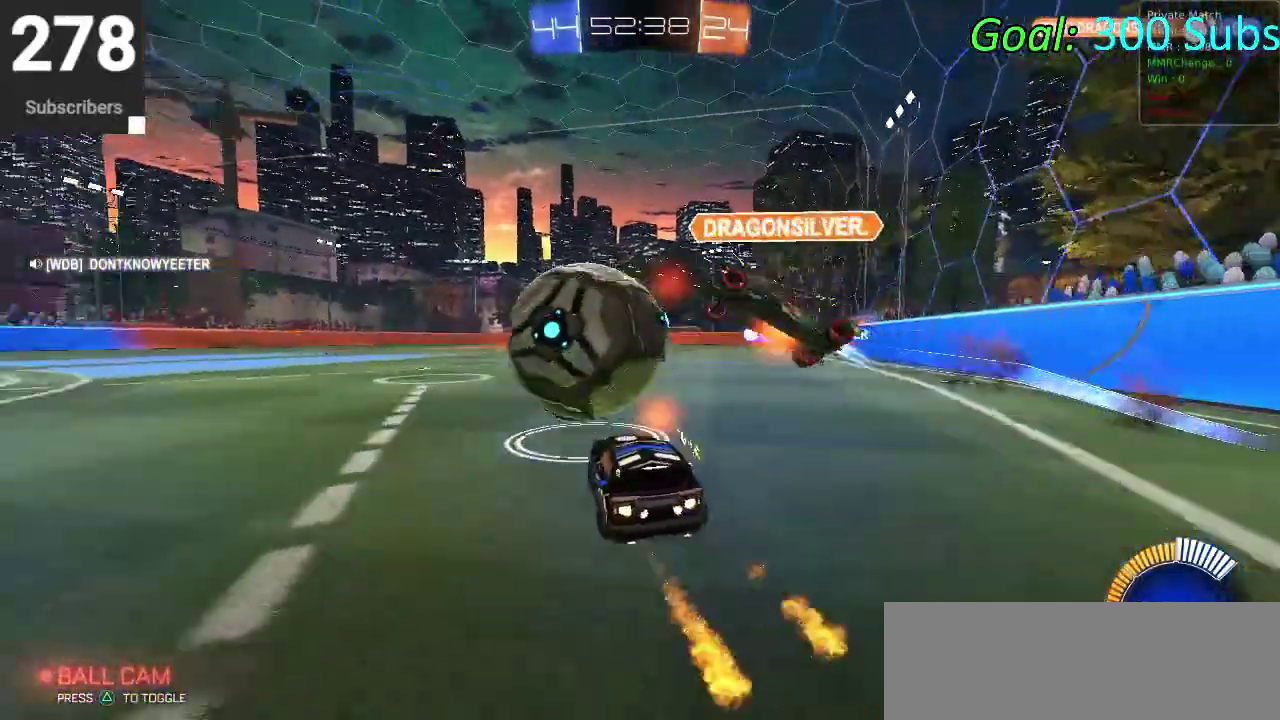
{"buttons": ["CIRCLE", "R2"], "left_stick": "left", "right_stick": "center", "events": [[167, "left_stick", "left"]]}
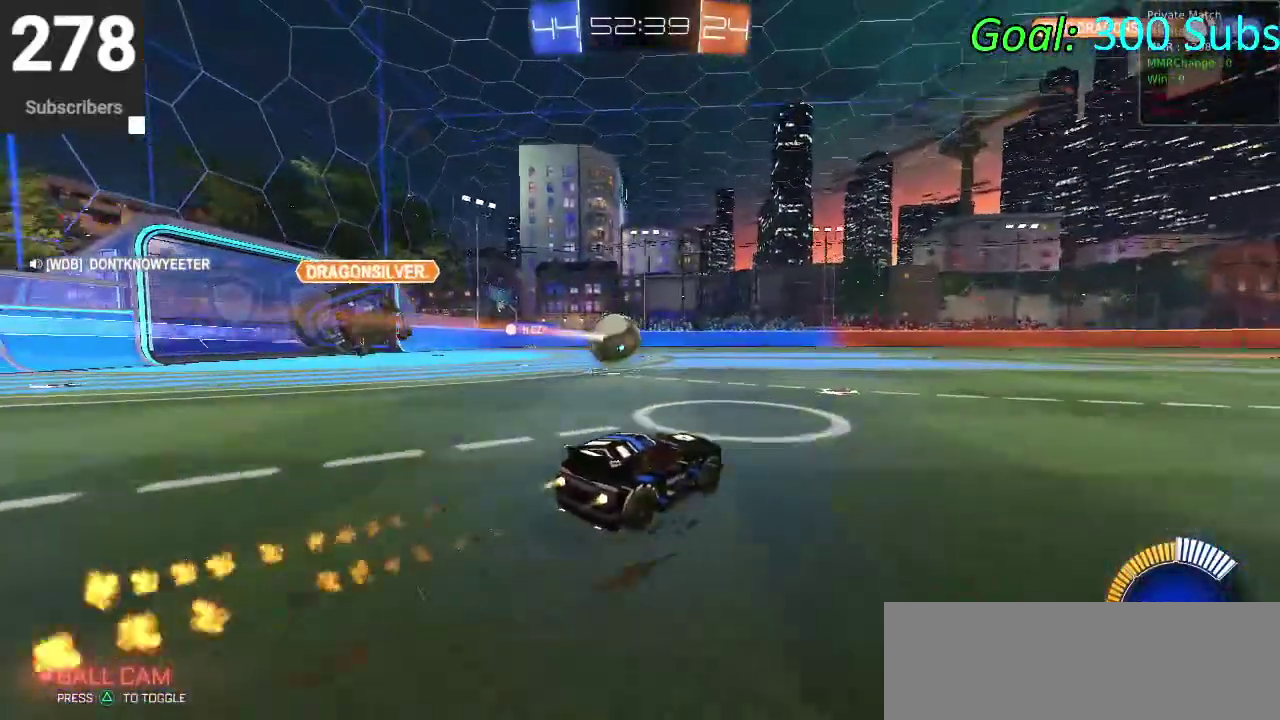
{"buttons": ["CROSS", "CIRCLE", "R2"], "left_stick": "center", "right_stick": "center", "events": [[167, "left_stick", "down-left"], [217, "left_stick", "down"], [233, "CROSS", "down"], [417, "CROSS", "up"], [417, "left_stick", "center"], [483, "CROSS", "down"]]}
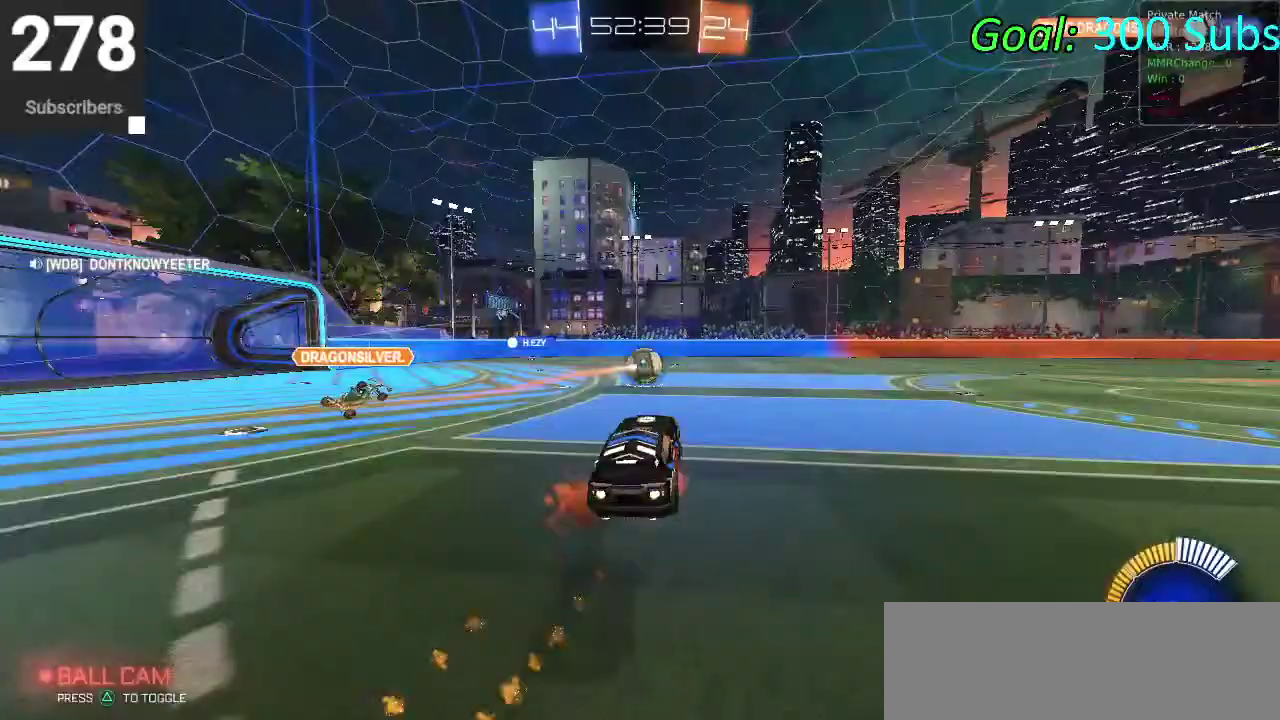
{"buttons": ["CIRCLE", "R2"], "left_stick": "up-left", "right_stick": "center"}
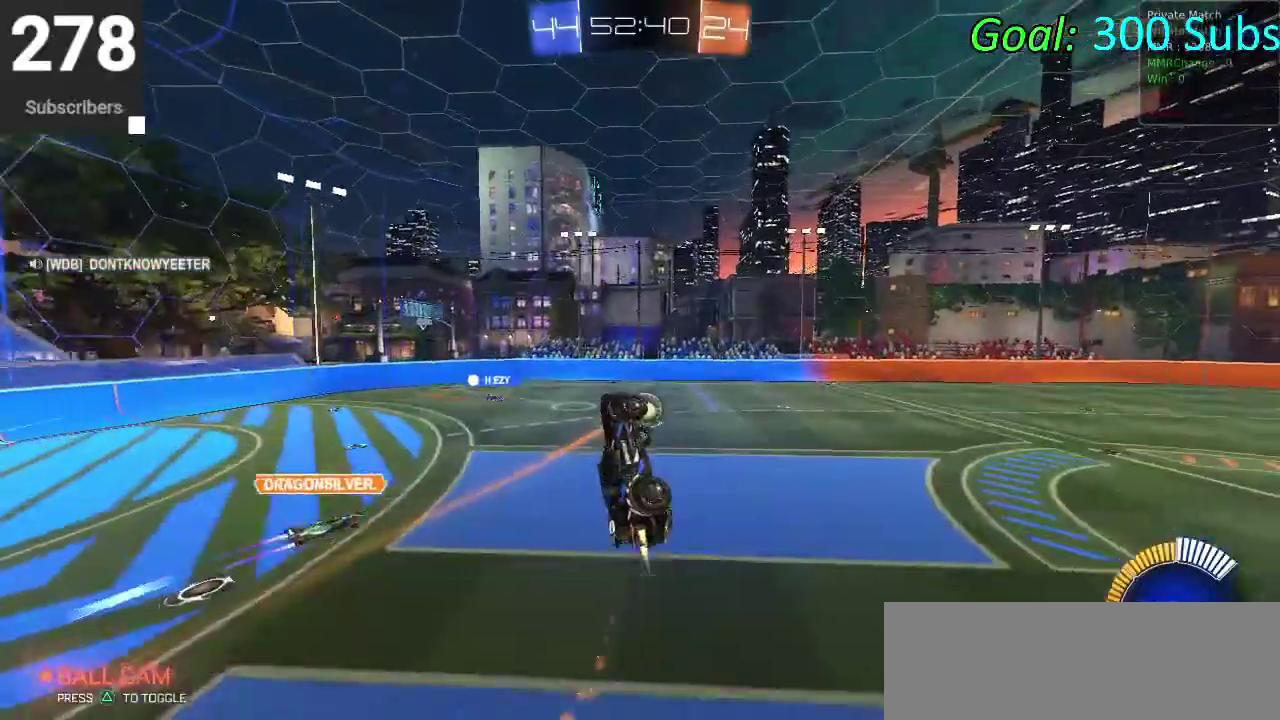
{"buttons": ["CIRCLE", "R2"], "left_stick": "down", "right_stick": "center"}
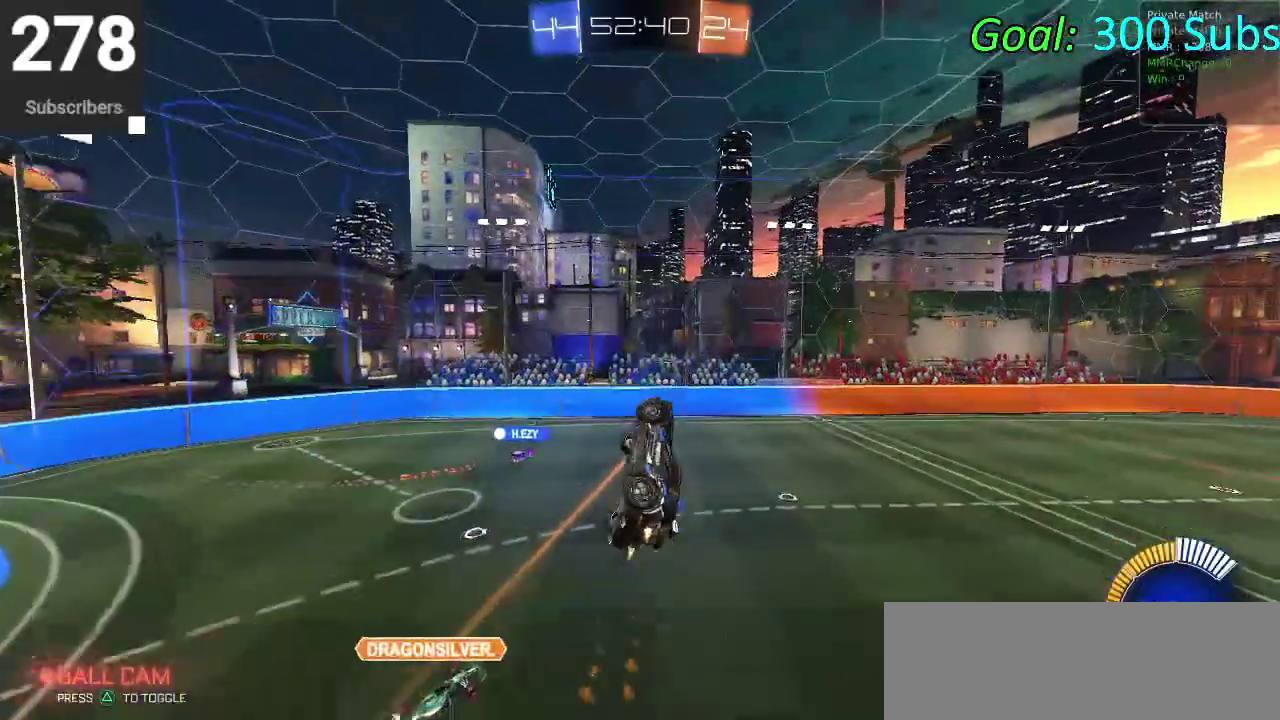
{"buttons": ["CIRCLE", "R2"], "left_stick": "left", "right_stick": "center", "events": [[217, "left_stick", "down-left"], [350, "left_stick", "up-left"], [450, "left_stick", "left"]]}
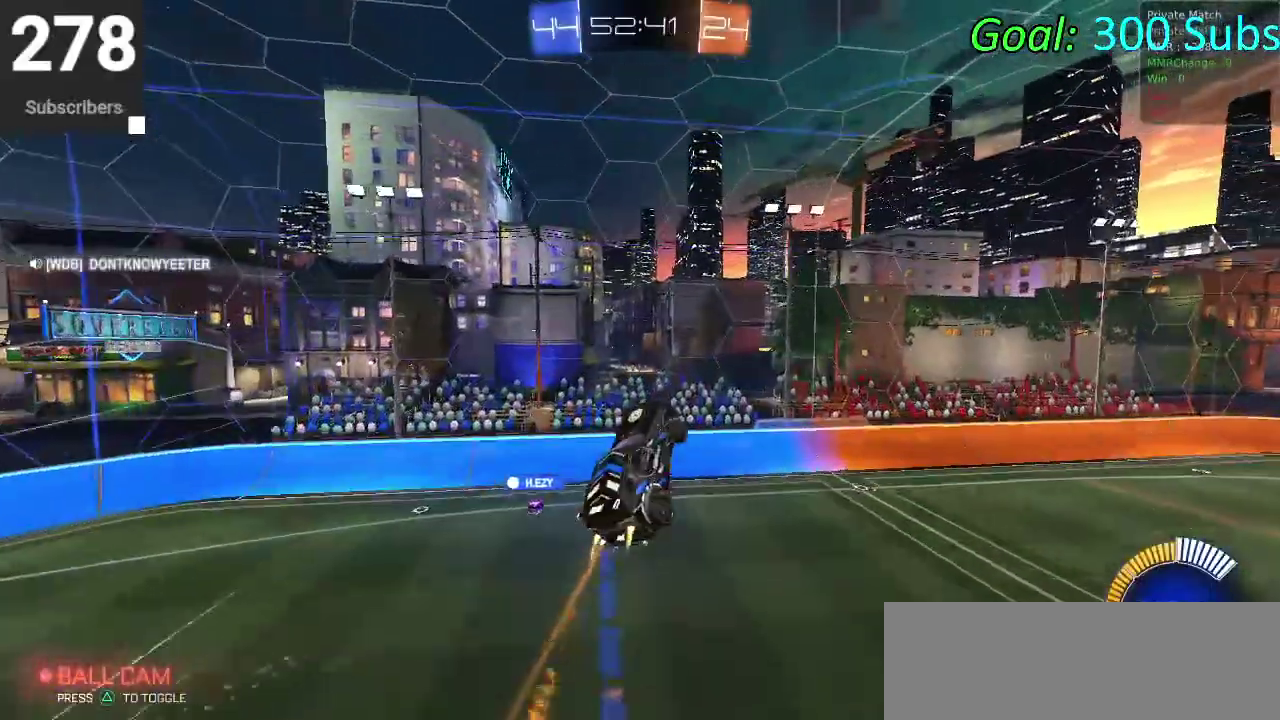
{"buttons": ["CIRCLE", "R2"], "left_stick": "up-left", "right_stick": "center", "events": [[33, "left_stick", "down-left"], [183, "left_stick", "center"], [200, "CIRCLE", "up"], [267, "CIRCLE", "down"], [333, "left_stick", "left"], [467, "left_stick", "up-left"]]}
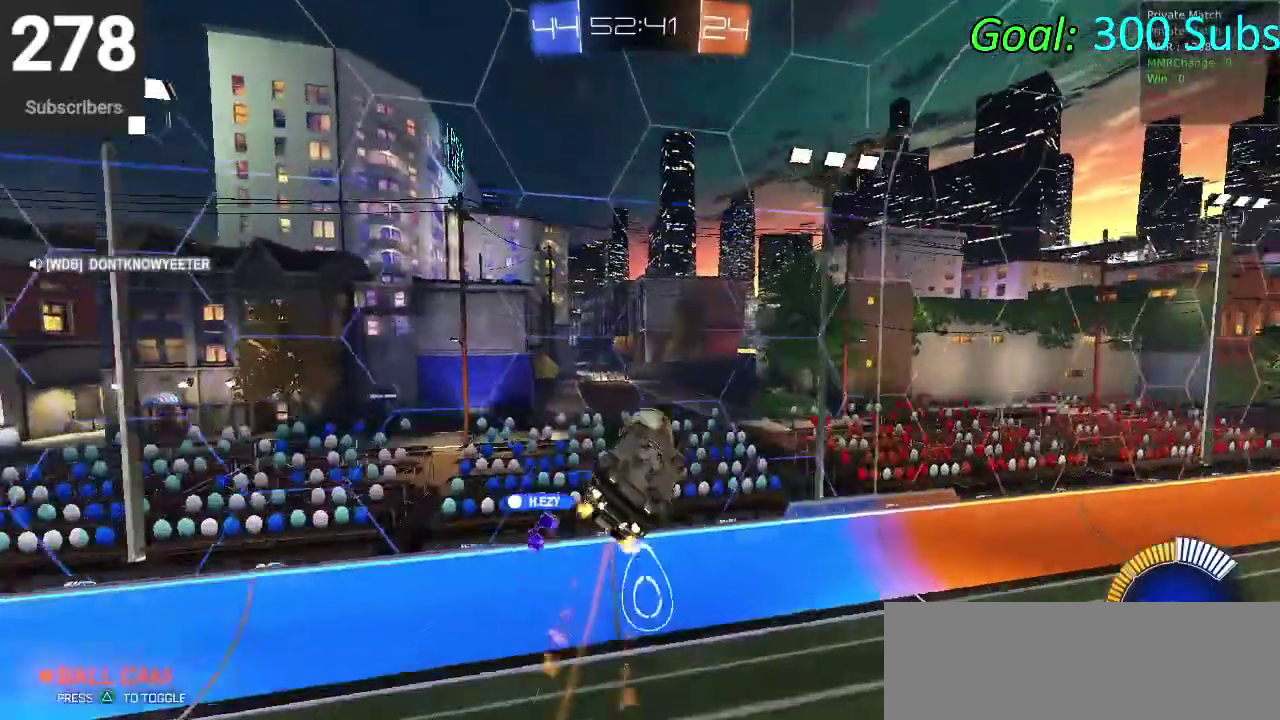
{"buttons": ["CIRCLE", "R2"], "left_stick": "right", "right_stick": "center", "events": [[33, "left_stick", "center"], [150, "left_stick", "up-right"], [333, "left_stick", "right"]]}
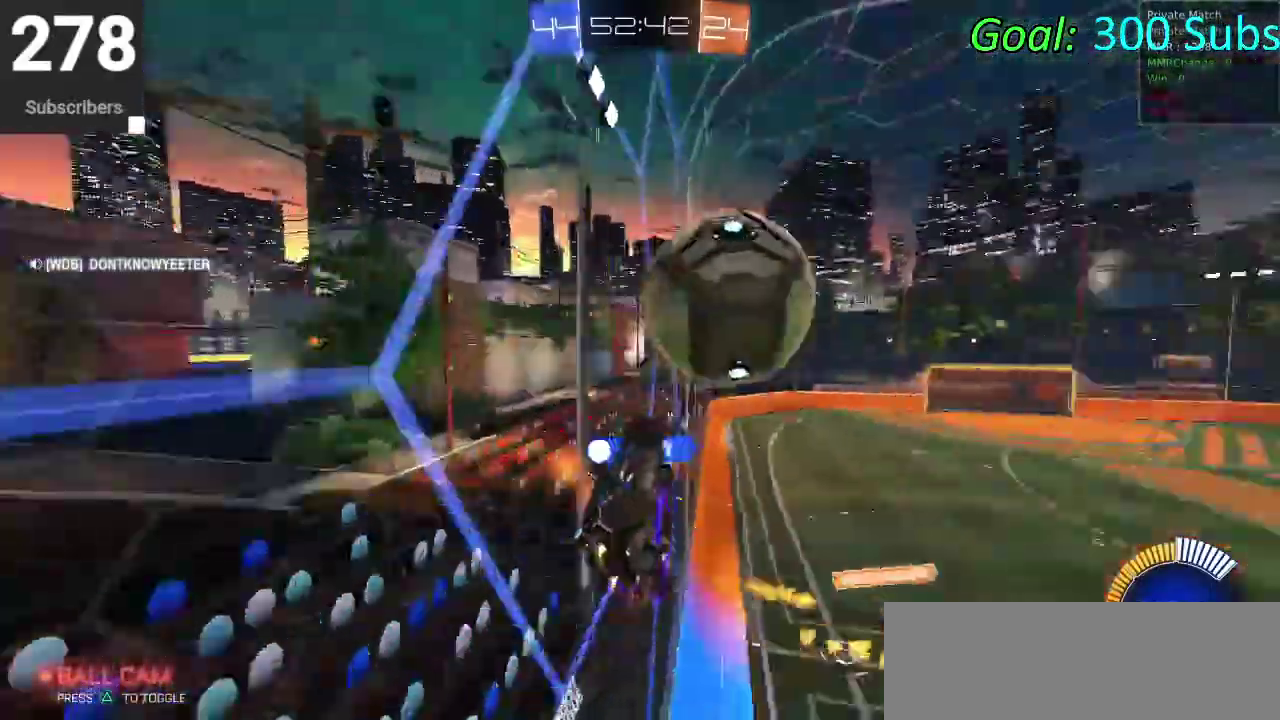
{"buttons": ["R2"], "left_stick": "up-right", "right_stick": "center"}
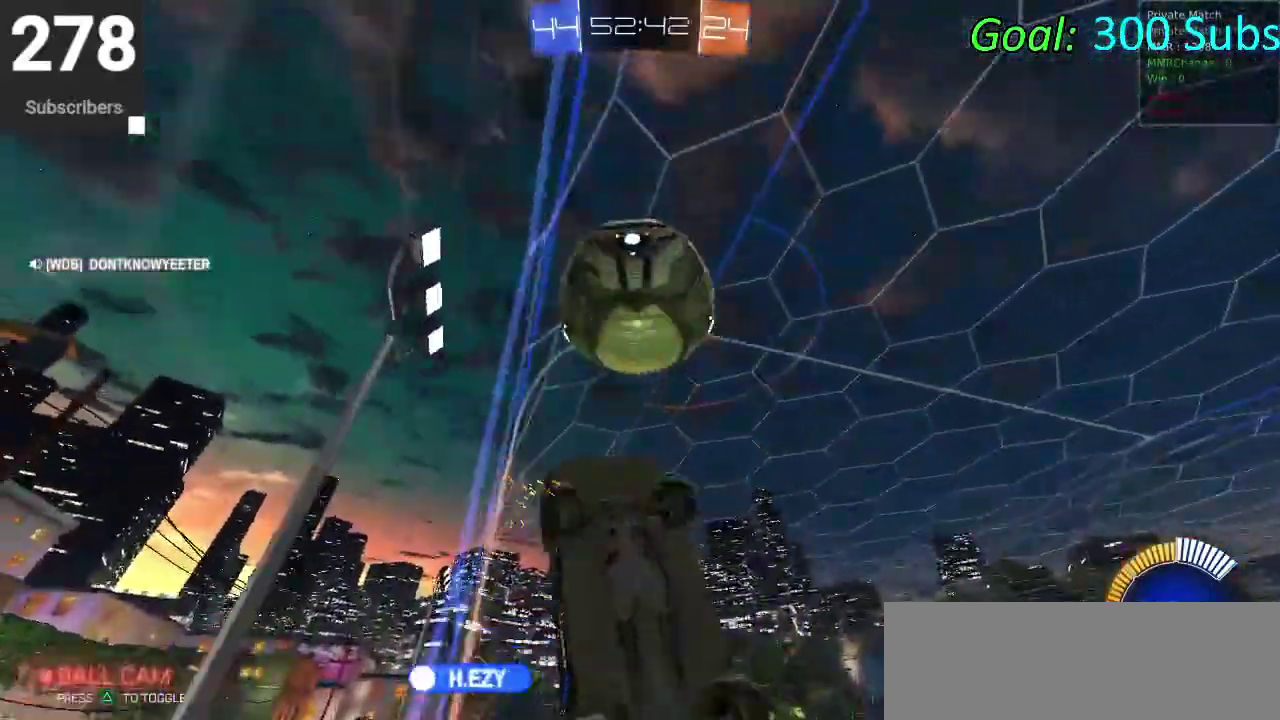
{"buttons": ["R2"], "left_stick": "down-right", "right_stick": "center"}
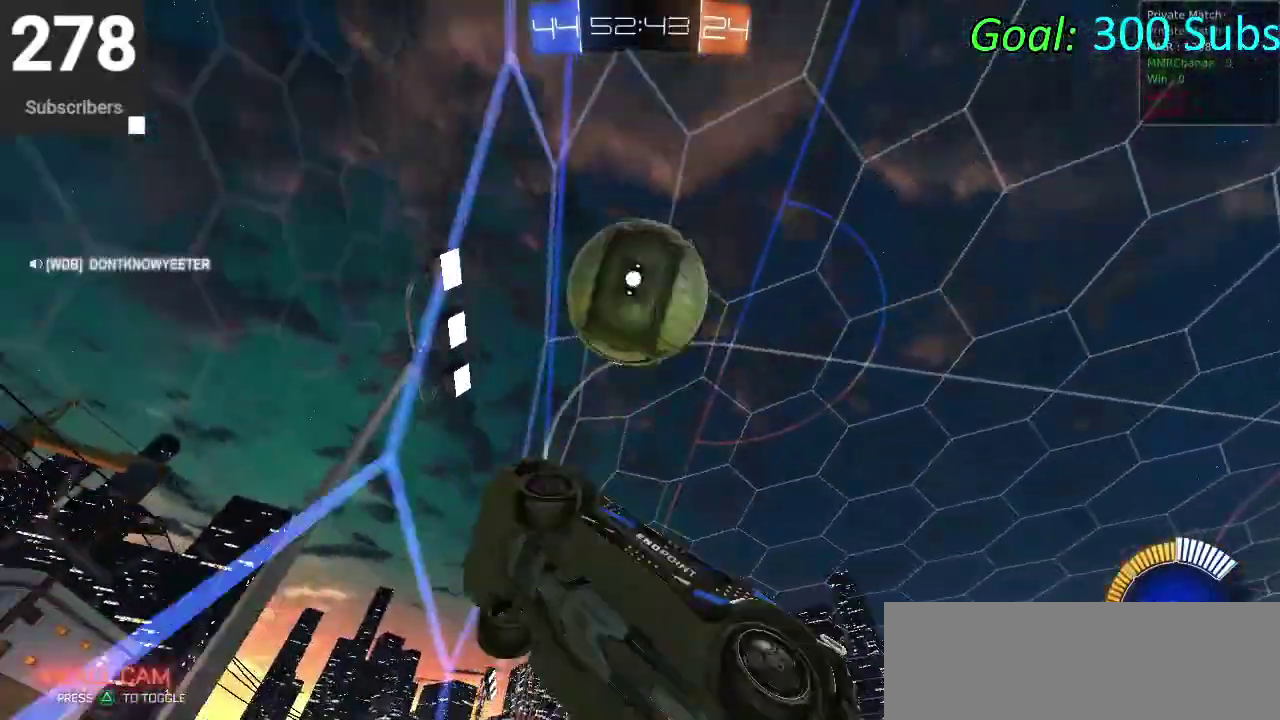
{"buttons": ["R2"], "left_stick": "left", "right_stick": "center"}
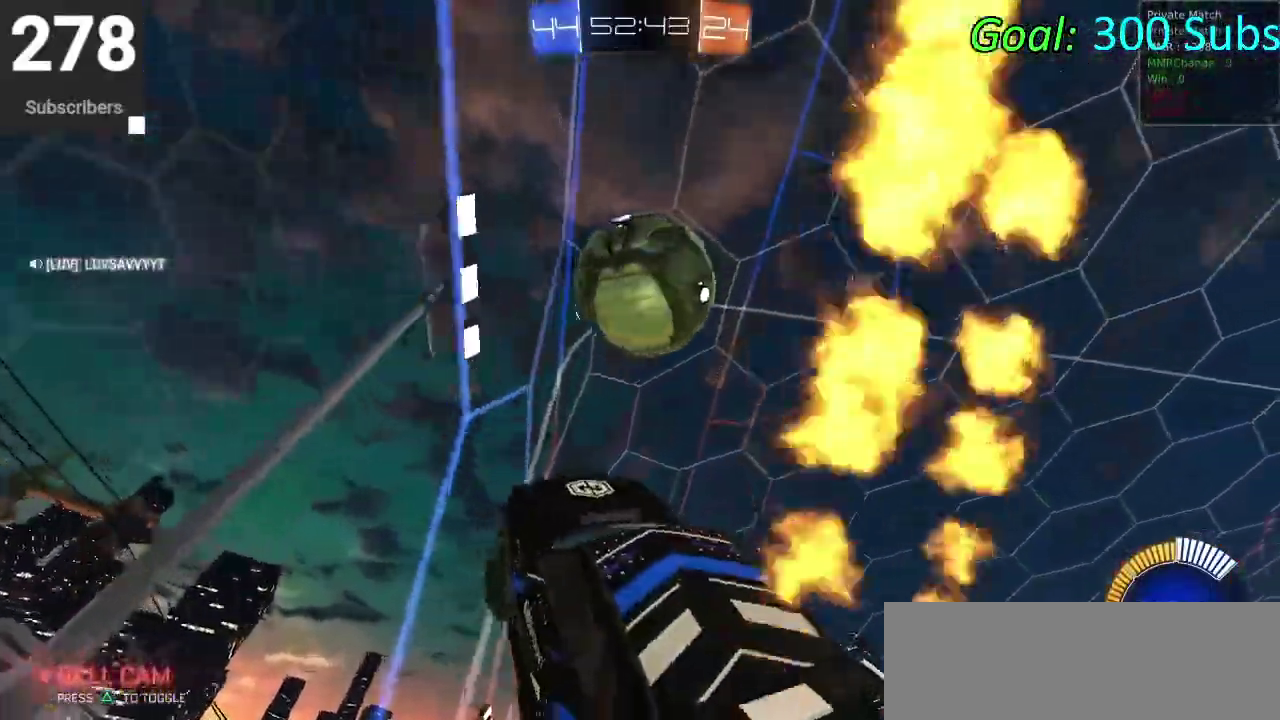
{"buttons": ["R2"], "left_stick": "center", "right_stick": "center"}
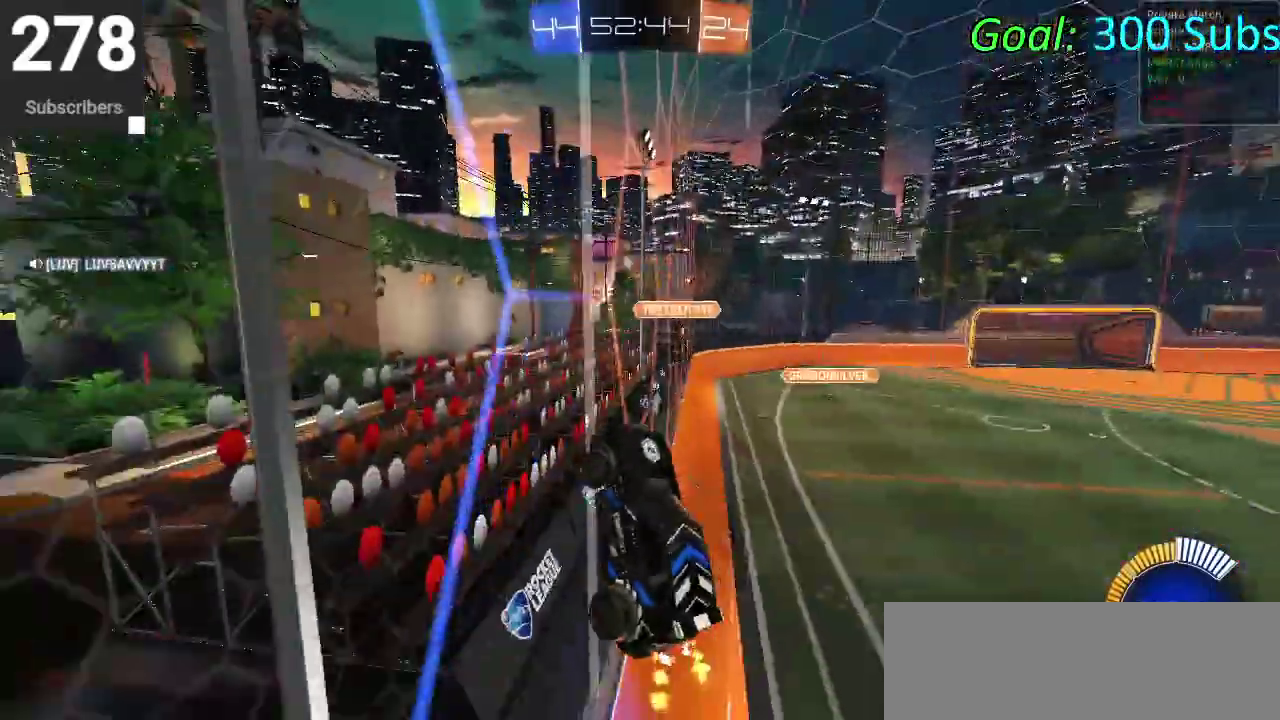
{"buttons": ["TRIANGLE", "R2"], "left_stick": "right", "right_stick": "center", "events": [[33, "R2", "up"], [83, "L2", "down"], [317, "R2", "down"], [333, "L2", "up"], [433, "left_stick", "right"], [450, "TRIANGLE", "down"]]}
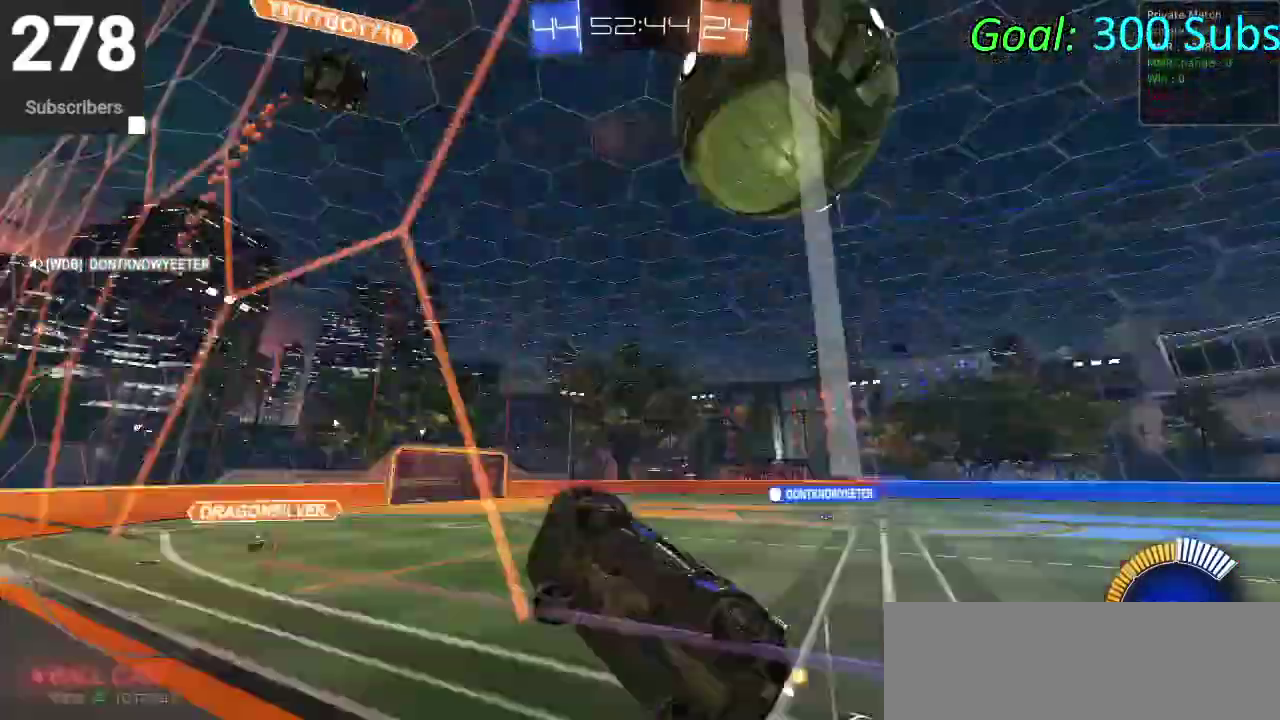
{"buttons": ["SQUARE", "R2"], "left_stick": "right", "right_stick": "center", "events": [[50, "TRIANGLE", "up"], [267, "SQUARE", "down"], [383, "SQUARE", "up"], [450, "SQUARE", "down"]]}
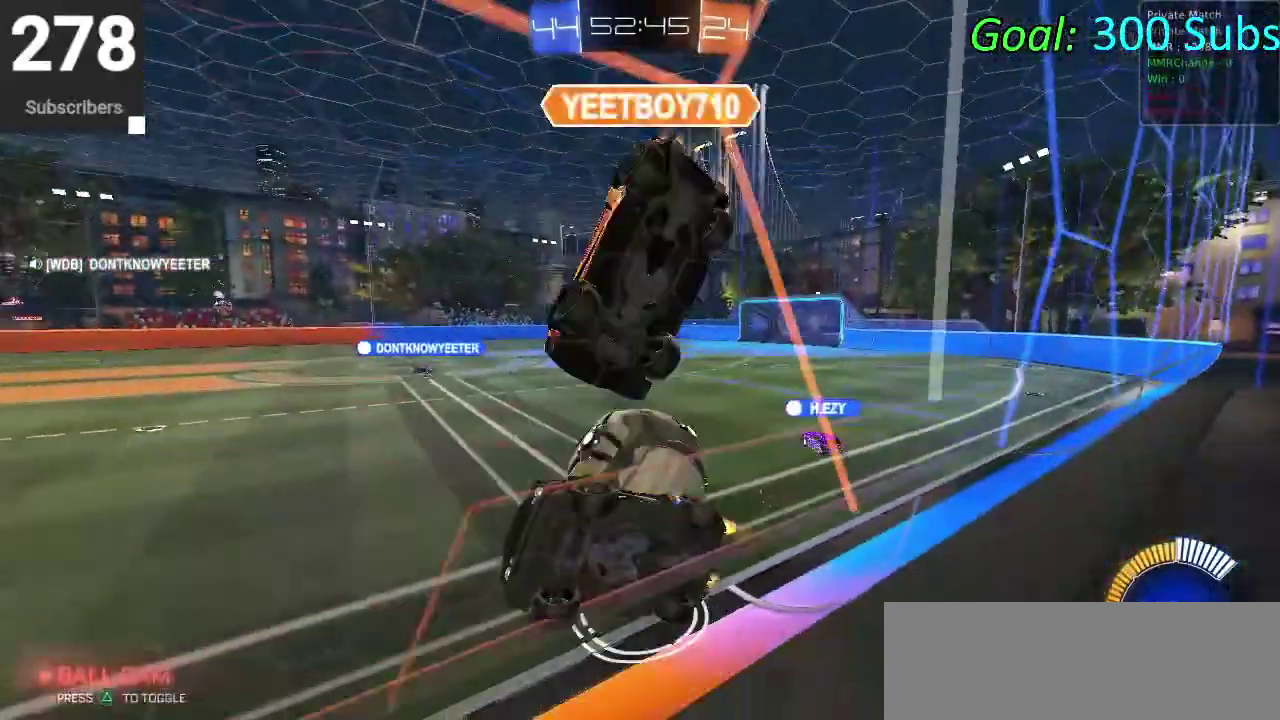
{"buttons": ["R2"], "left_stick": "up-right", "right_stick": "center", "events": [[50, "left_stick", "up-right"], [100, "SQUARE", "up"]]}
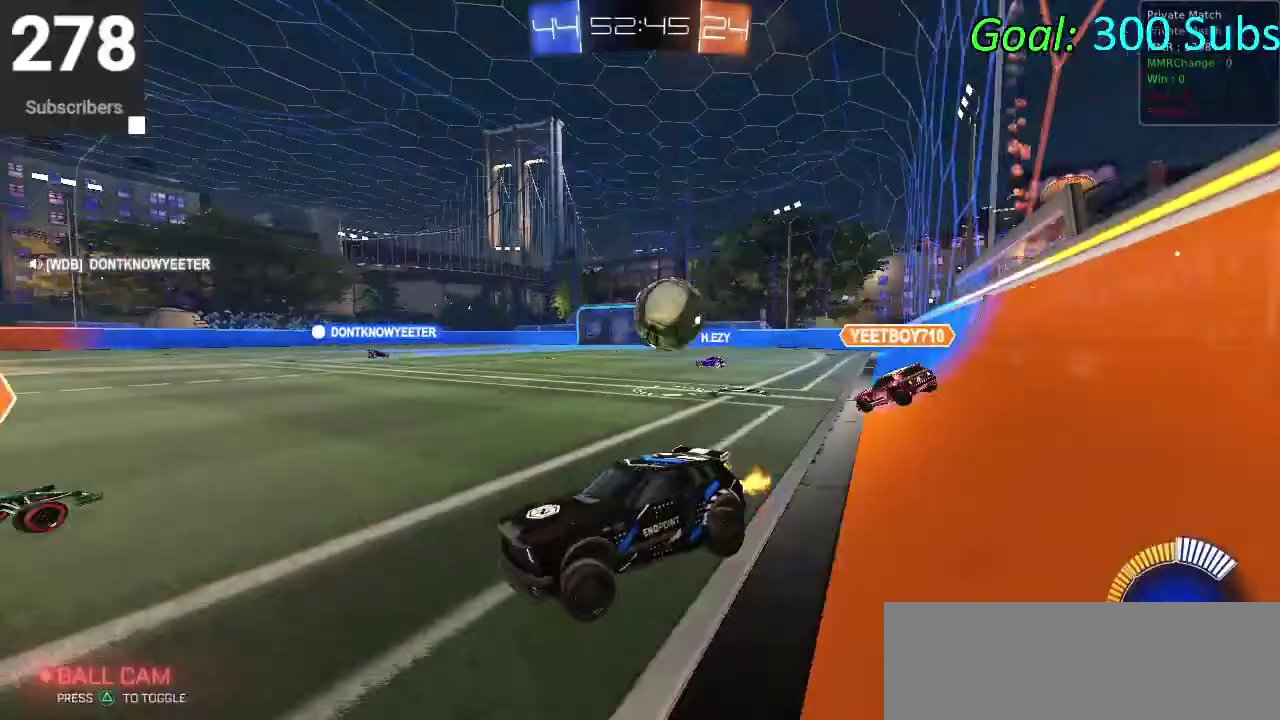
{"buttons": ["CIRCLE", "R2"], "left_stick": "right", "right_stick": "center", "events": [[117, "left_stick", "right"], [283, "CIRCLE", "down"]]}
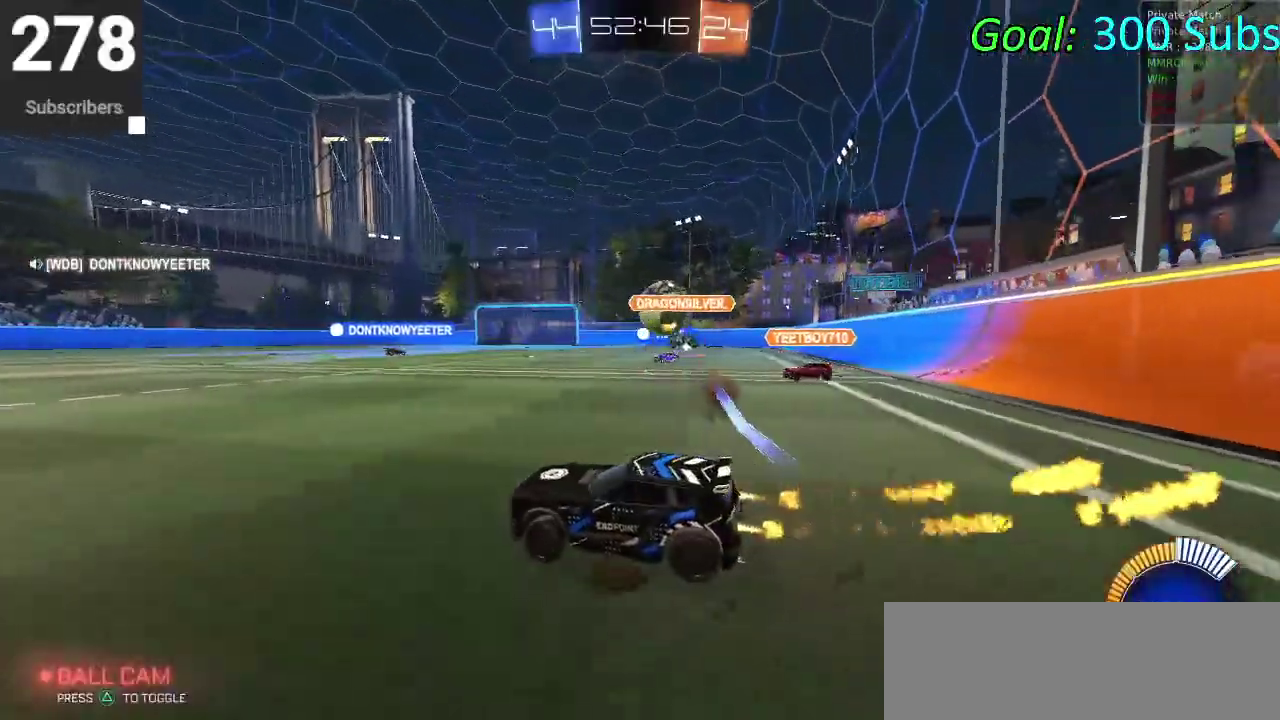
{"buttons": ["CIRCLE", "R2"], "left_stick": "up-right", "right_stick": "center", "events": [[367, "left_stick", "up-right"]]}
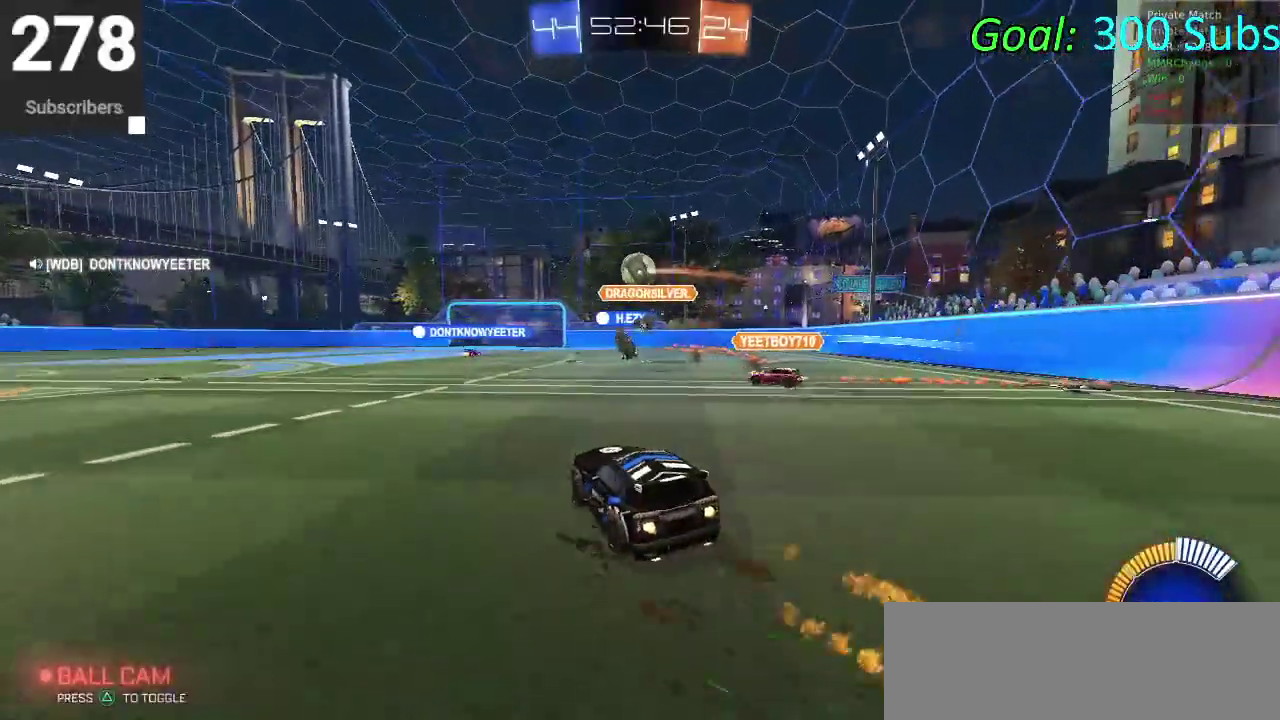
{"buttons": ["CIRCLE", "R2"], "left_stick": "center", "right_stick": "center", "events": [[83, "left_stick", "center"]]}
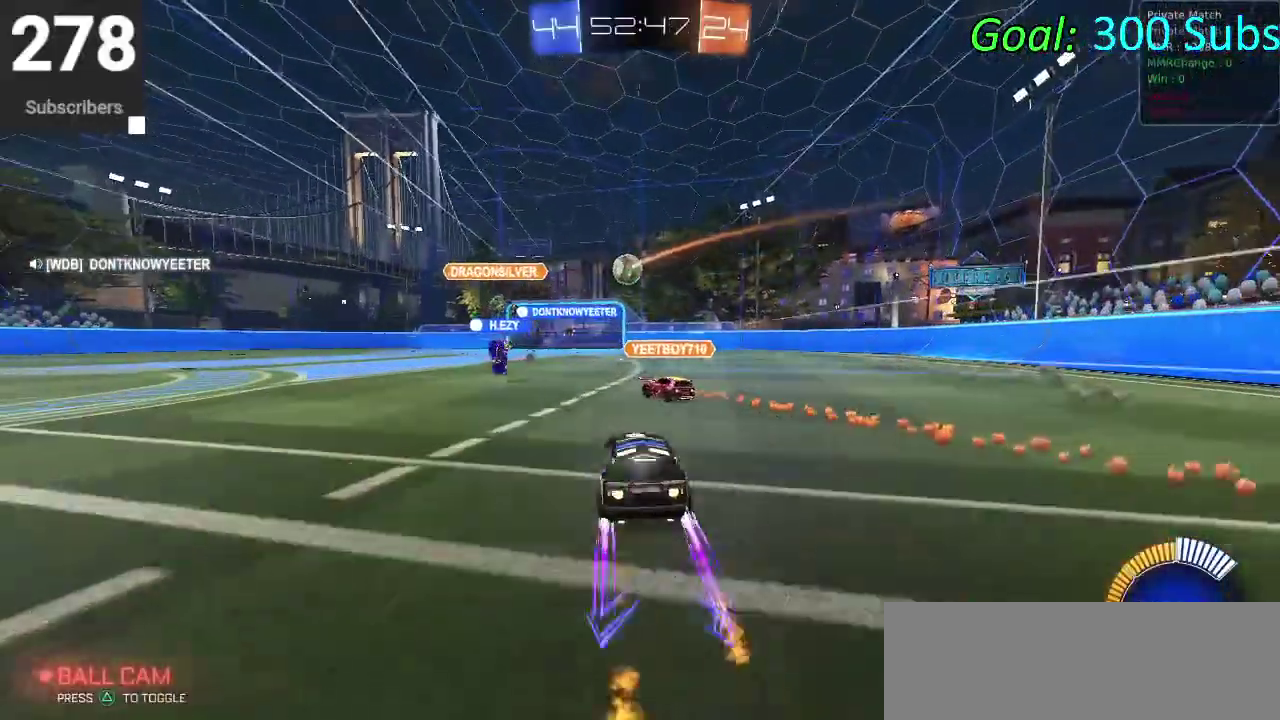
{"buttons": ["CIRCLE", "R2"], "left_stick": "down-left", "right_stick": "center", "events": [[217, "left_stick", "down-left"]]}
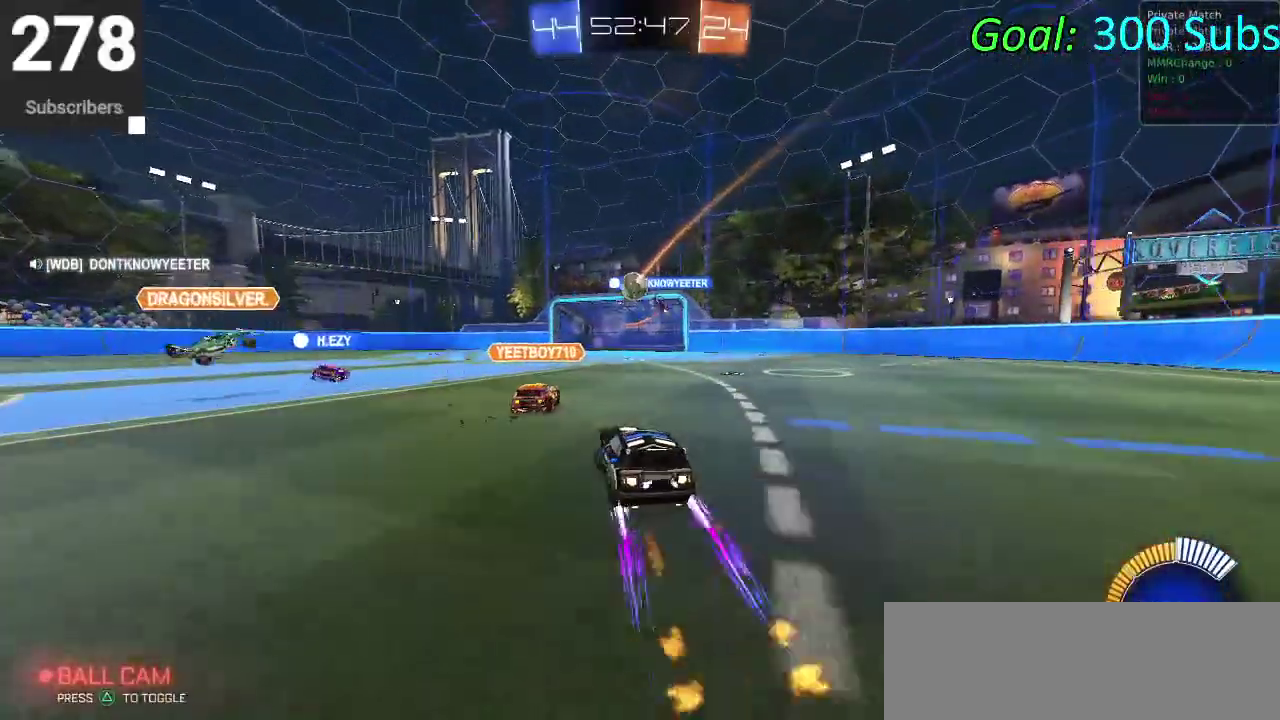
{"buttons": ["CIRCLE", "R2"], "left_stick": "center", "right_stick": "center", "events": [[50, "left_stick", "center"]]}
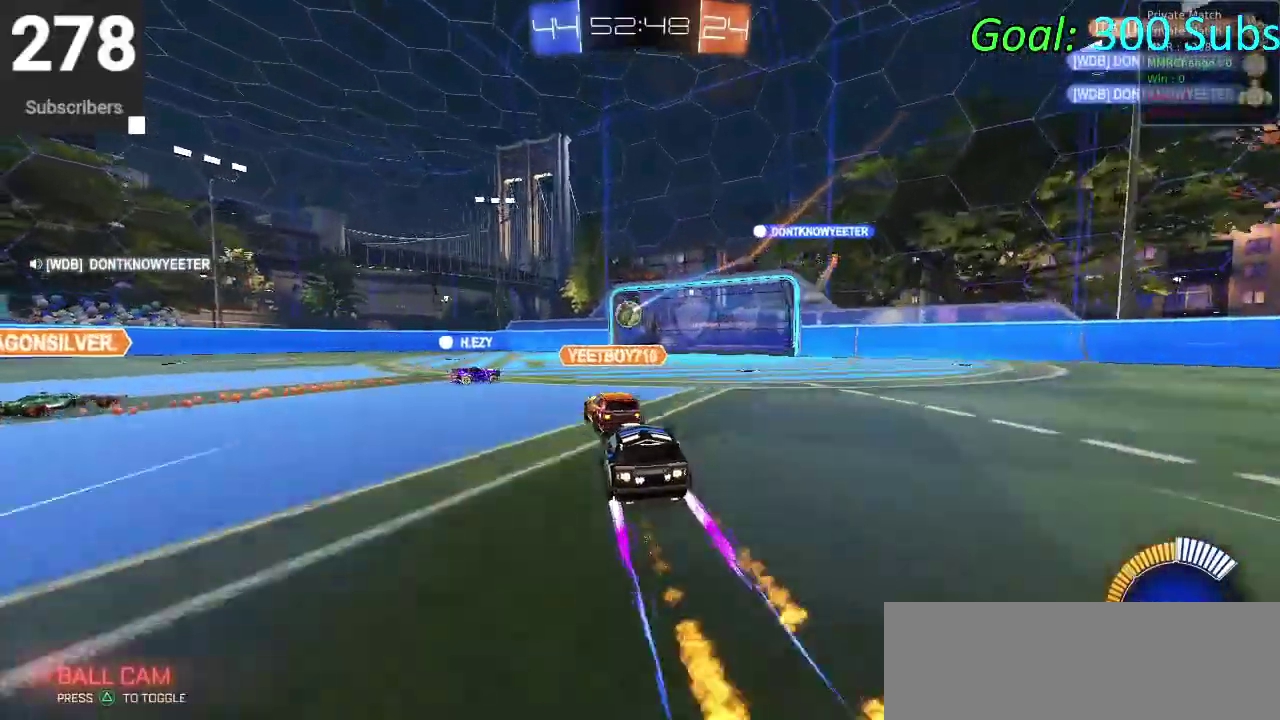
{"buttons": ["CIRCLE", "R2"], "left_stick": "center", "right_stick": "center", "events": [[350, "left_stick", "down-left"], [483, "left_stick", "center"]]}
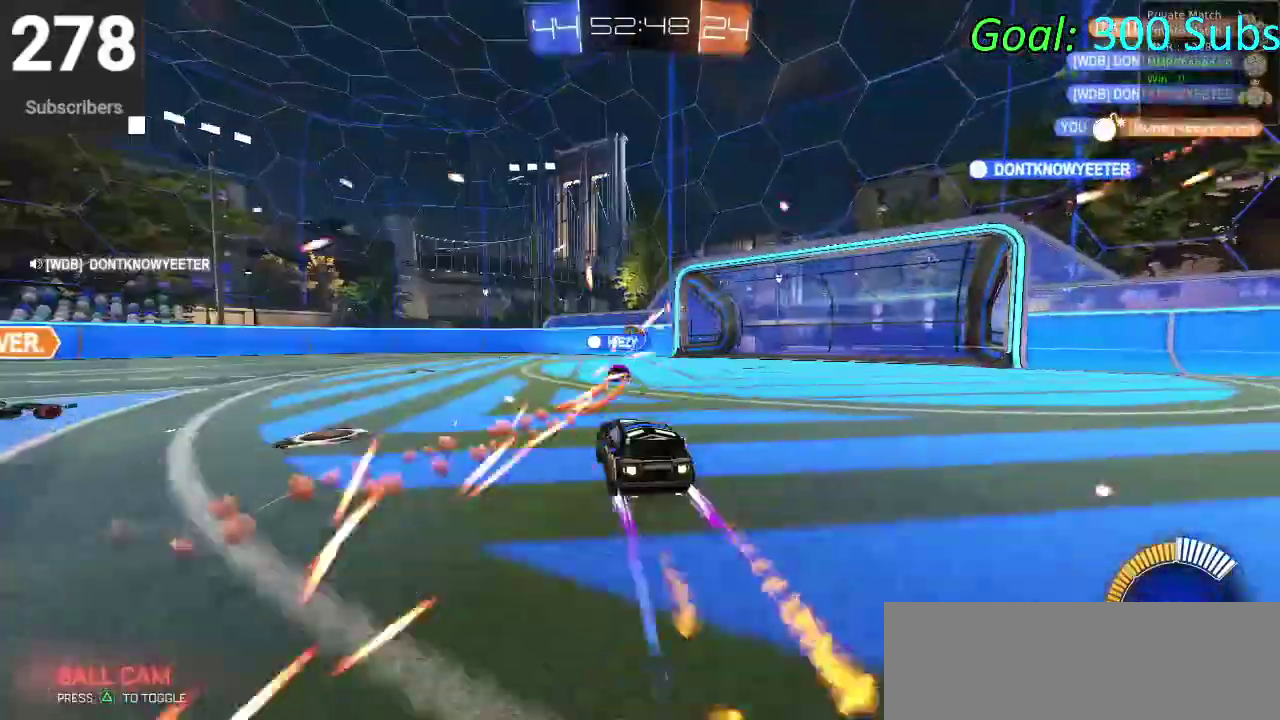
{"buttons": ["CIRCLE", "R2"], "left_stick": "center", "right_stick": "center", "events": [[317, "left_stick", "up-right"], [467, "left_stick", "center"]]}
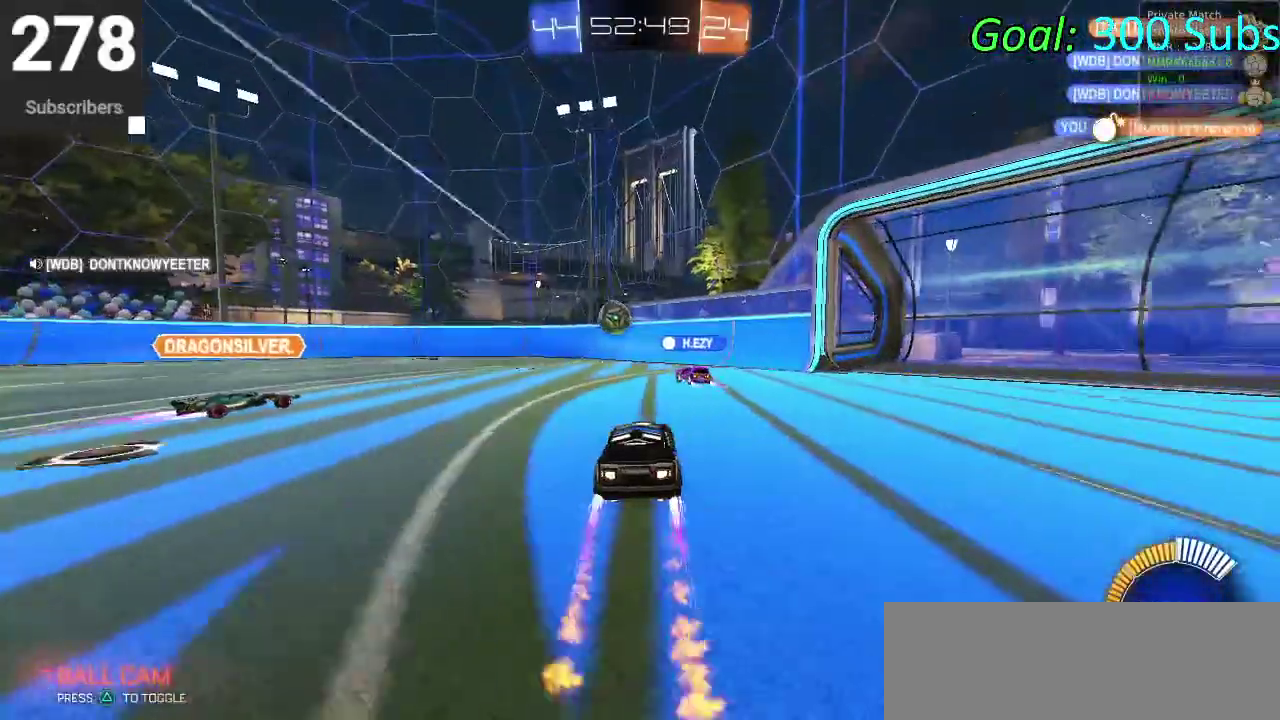
{"buttons": ["L2"], "left_stick": "down-left", "right_stick": "center", "events": [[250, "CIRCLE", "up"], [317, "R2", "up"], [400, "left_stick", "down-left"], [417, "L2", "down"]]}